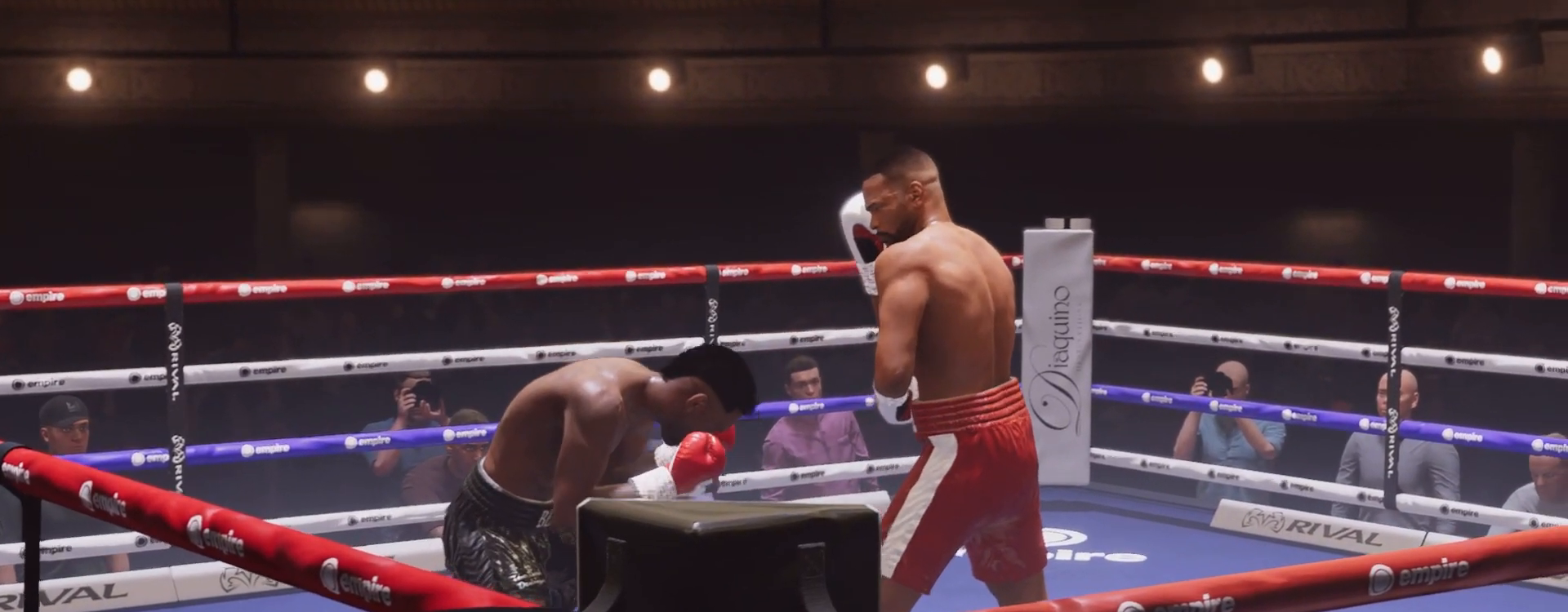
Gameplay with a controller (Xbox layout); each line is a JSON object with the inputs held at the frame after it. "events" lists button and stick changes between this image and that frame as [ms after this image, input, new state], when the widget could be followed in between. Not read: L3 R3.
{"buttons": ["R2"], "left_stick": "center", "right_stick": "center", "events": []}
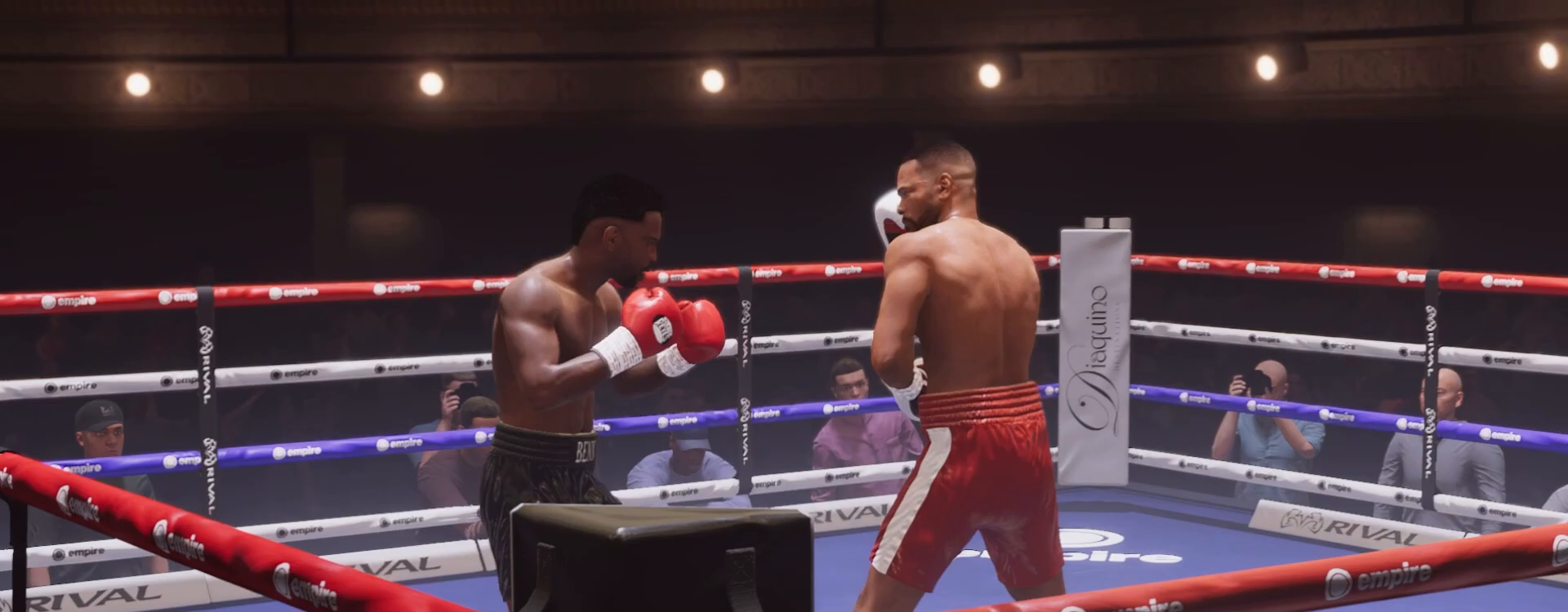
{"buttons": ["R2"], "left_stick": "center", "right_stick": "center", "events": []}
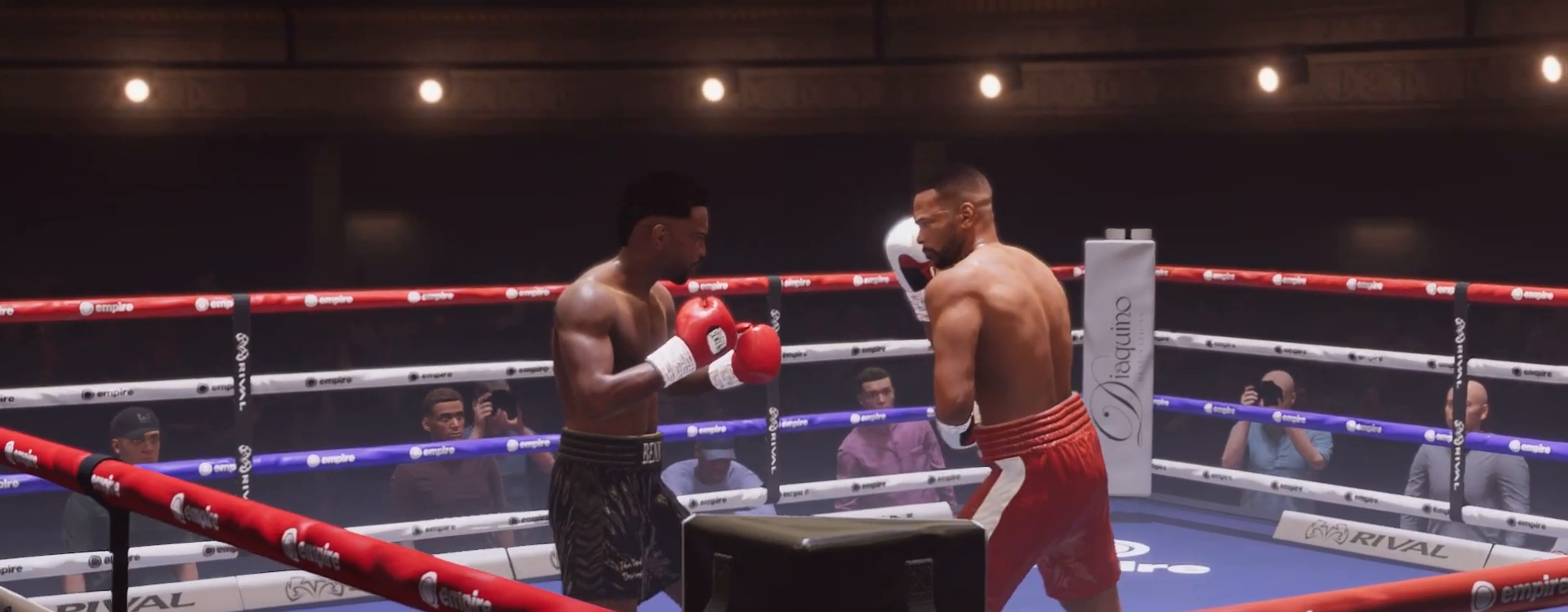
{"buttons": ["R2"], "left_stick": "center", "right_stick": "center", "events": []}
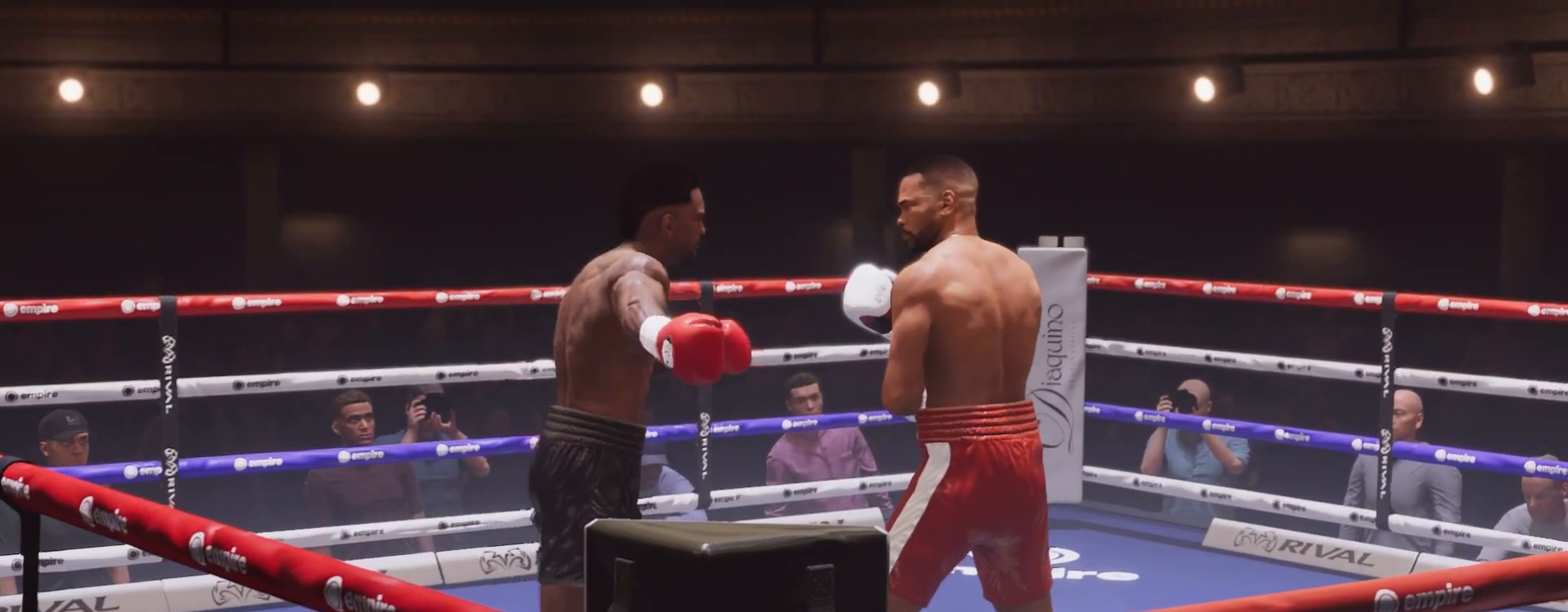
{"buttons": ["R2"], "left_stick": "center", "right_stick": "center", "events": []}
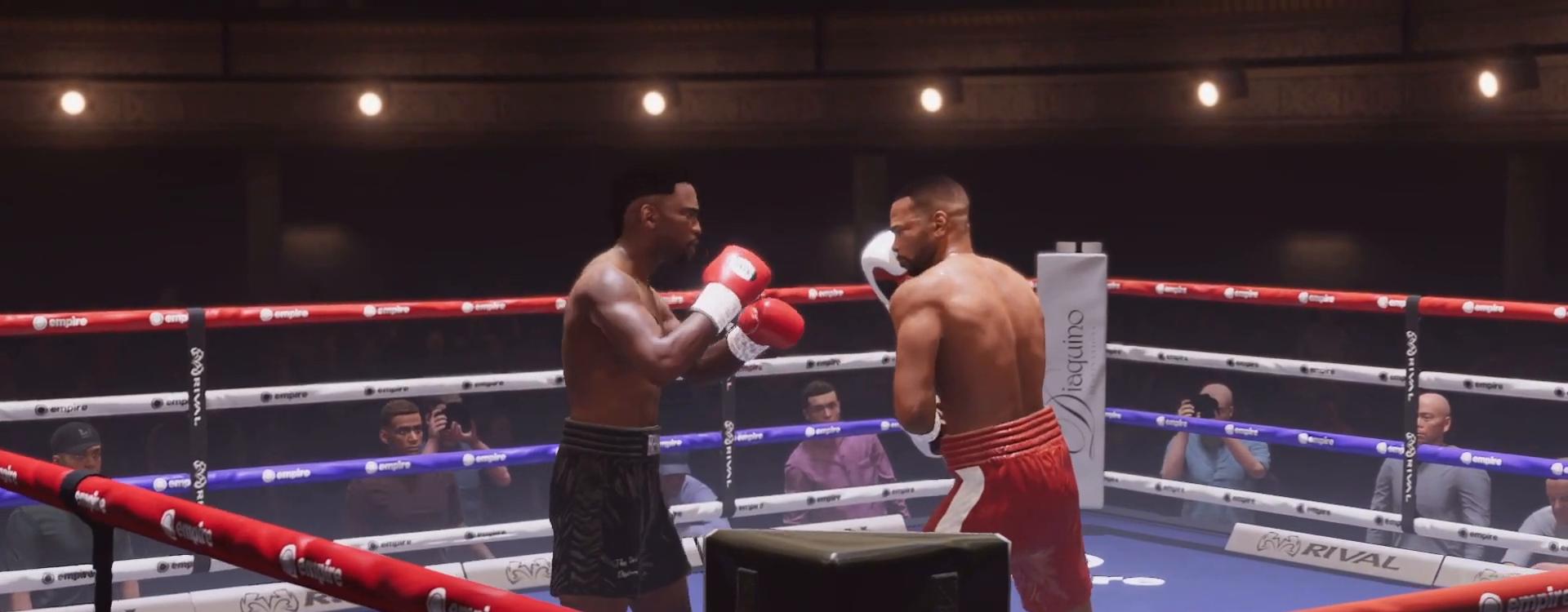
{"buttons": ["R2"], "left_stick": "center", "right_stick": "center", "events": []}
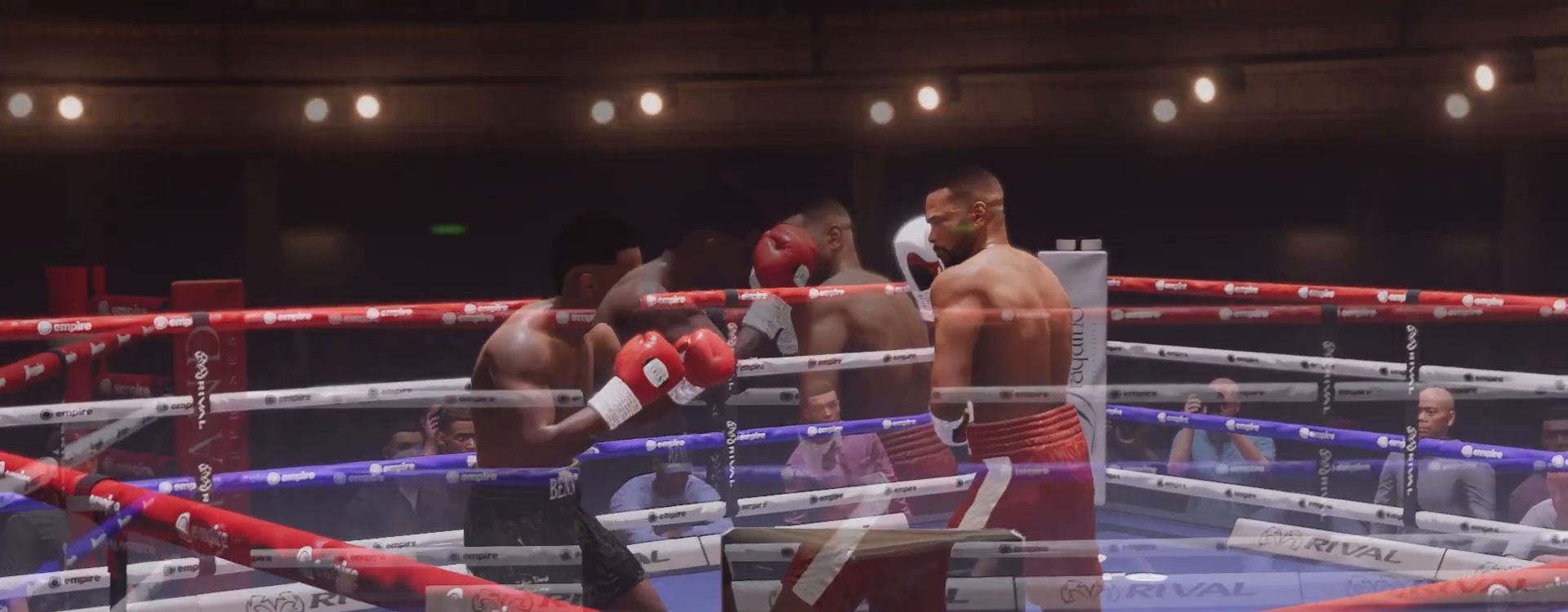
{"buttons": ["R2"], "left_stick": "center", "right_stick": "center", "events": []}
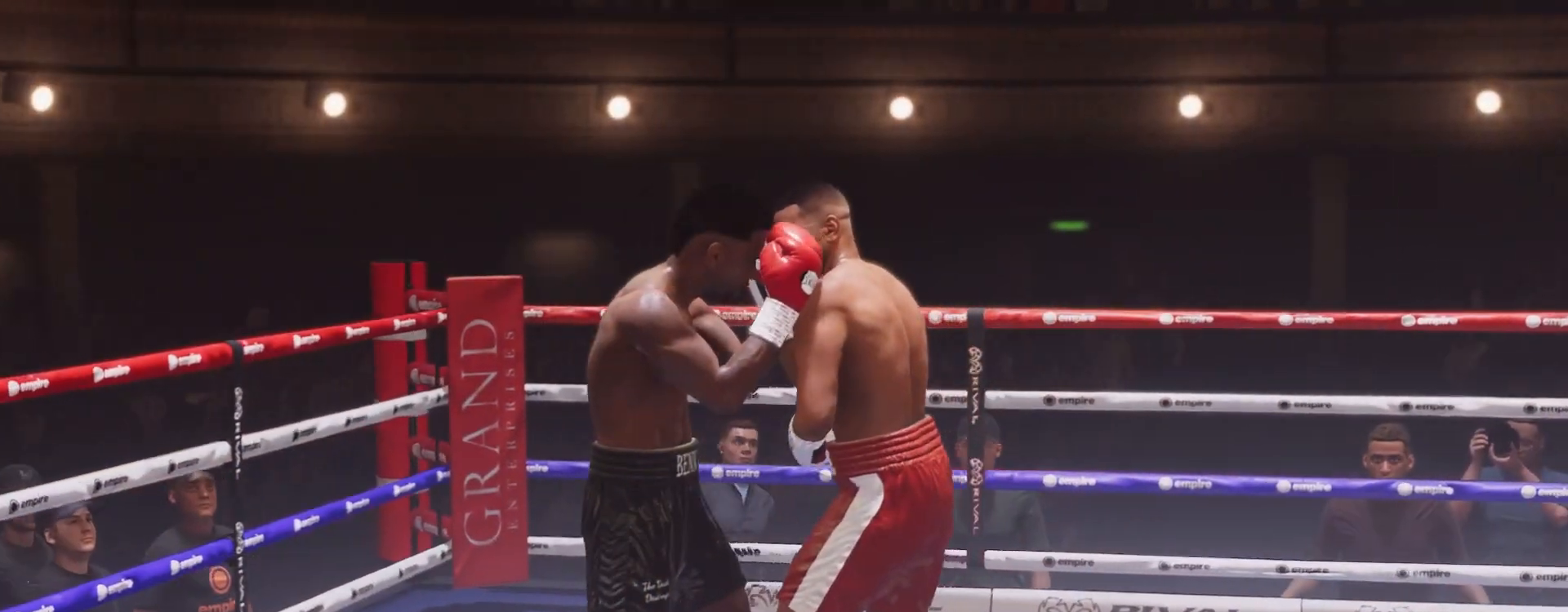
{"buttons": ["R2"], "left_stick": "center", "right_stick": "center", "events": []}
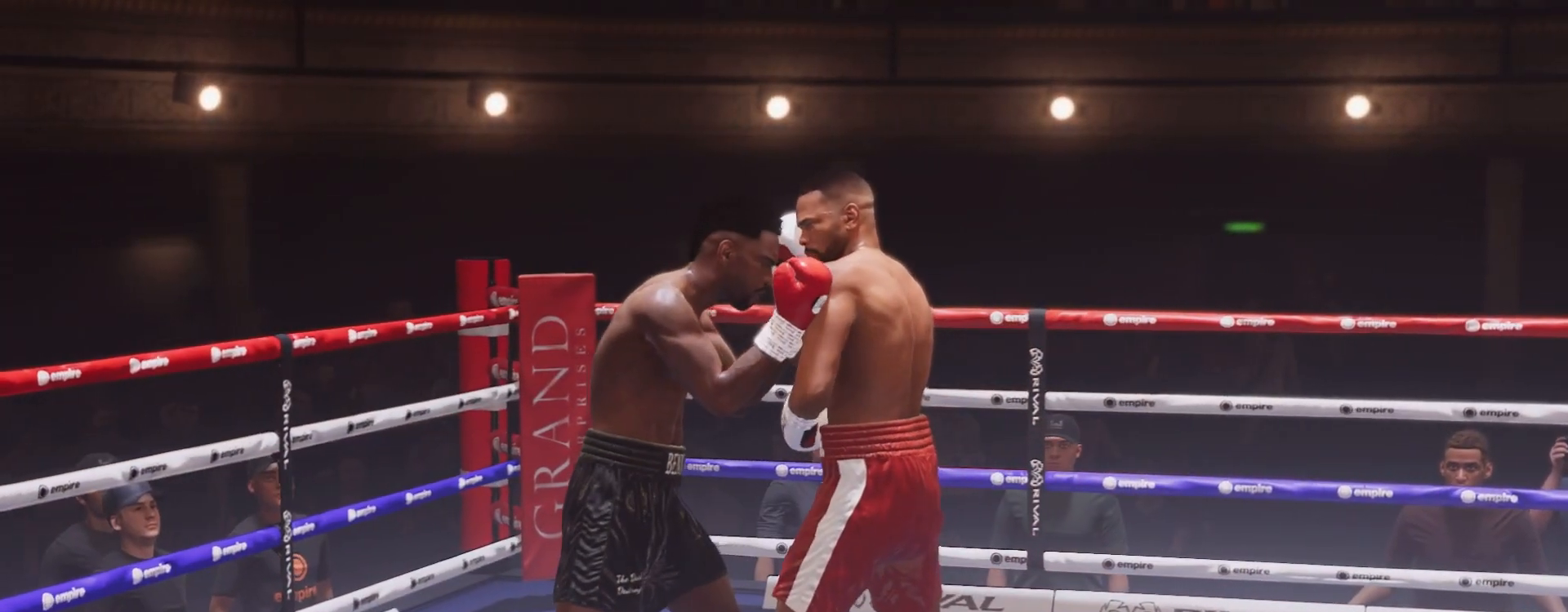
{"buttons": ["R2"], "left_stick": "center", "right_stick": "center", "events": []}
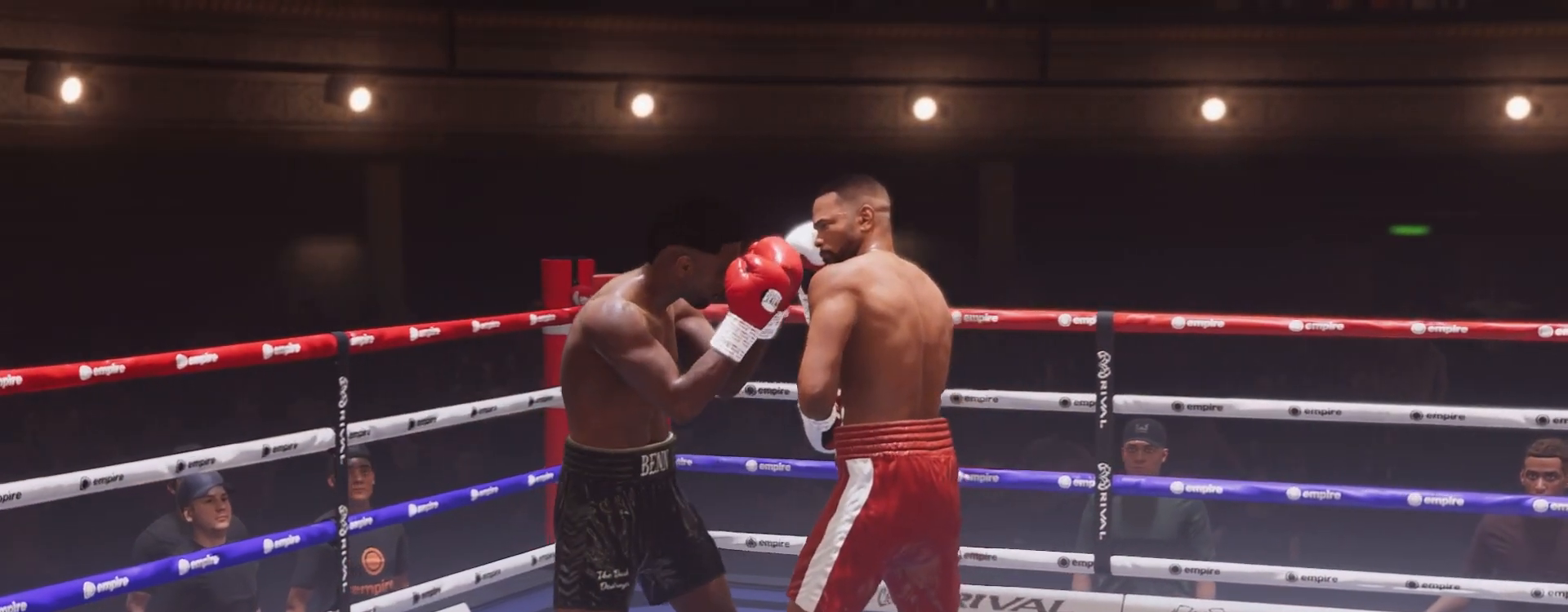
{"buttons": ["R2"], "left_stick": "center", "right_stick": "center", "events": []}
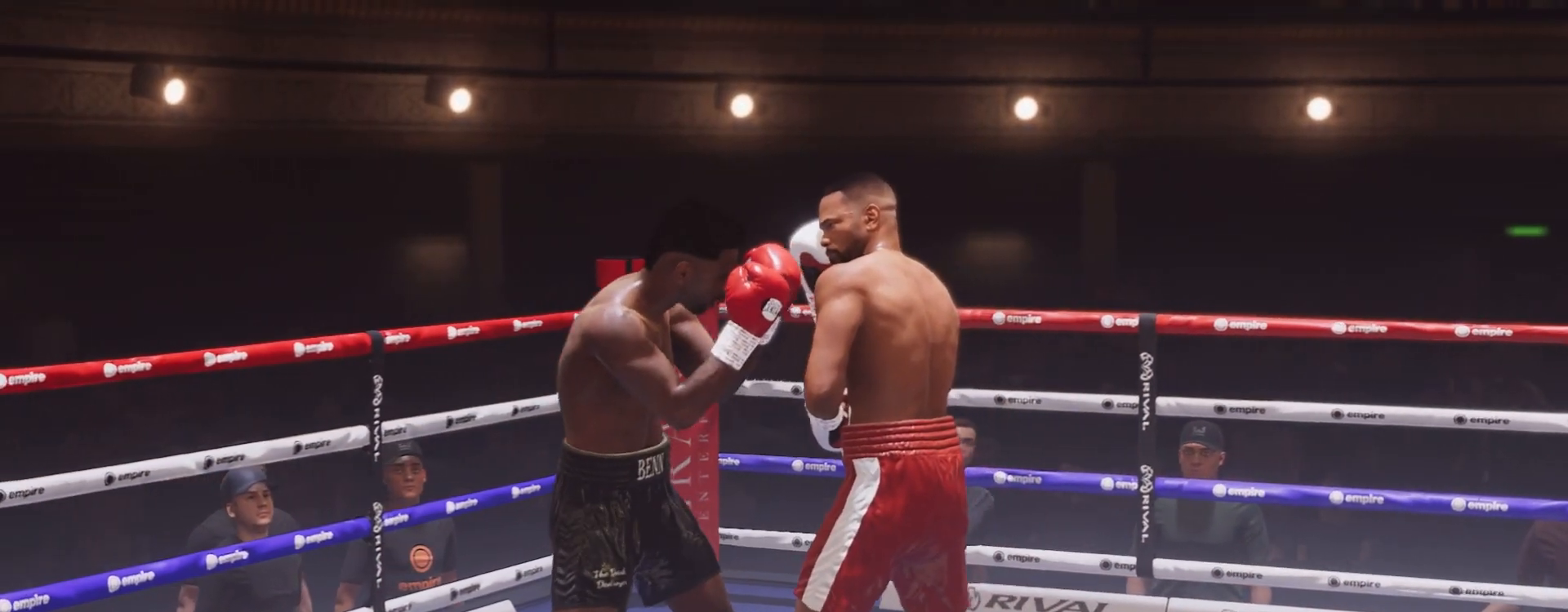
{"buttons": ["R2"], "left_stick": "right", "right_stick": "center", "events": [[67, "left_stick", "right"]]}
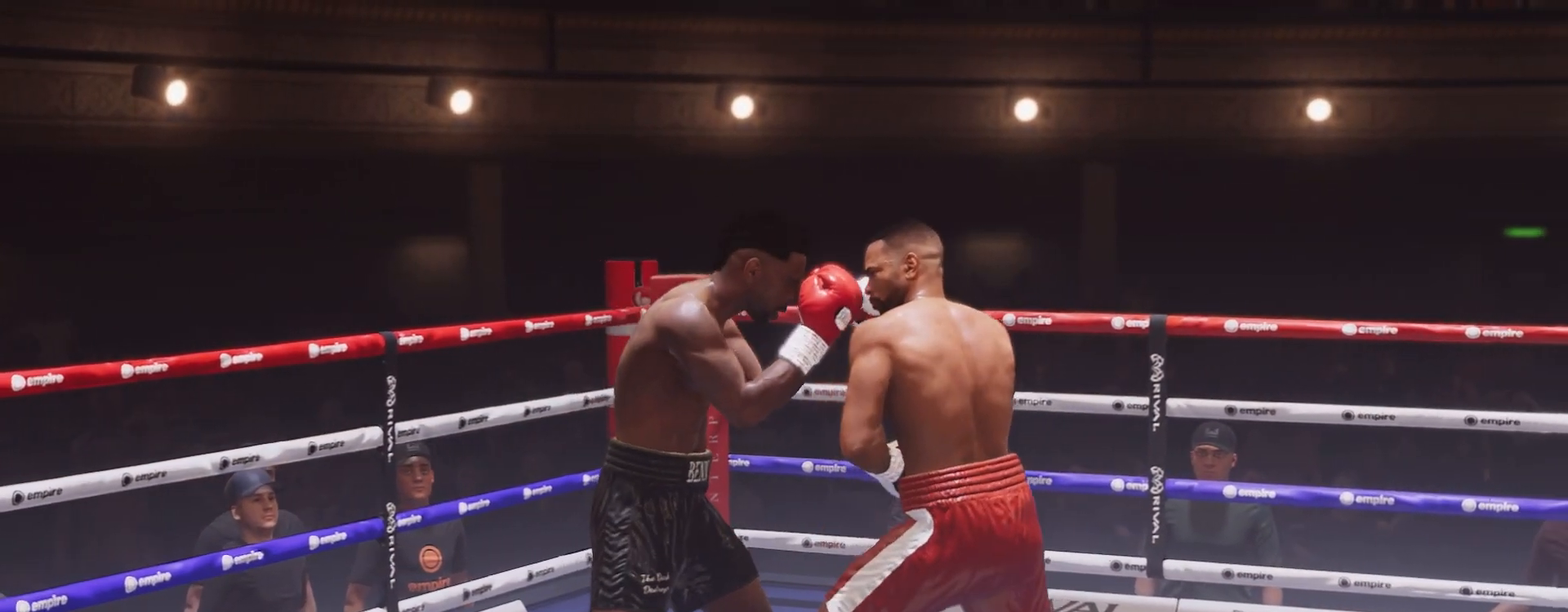
{"buttons": ["R2"], "left_stick": "right", "right_stick": "center", "events": []}
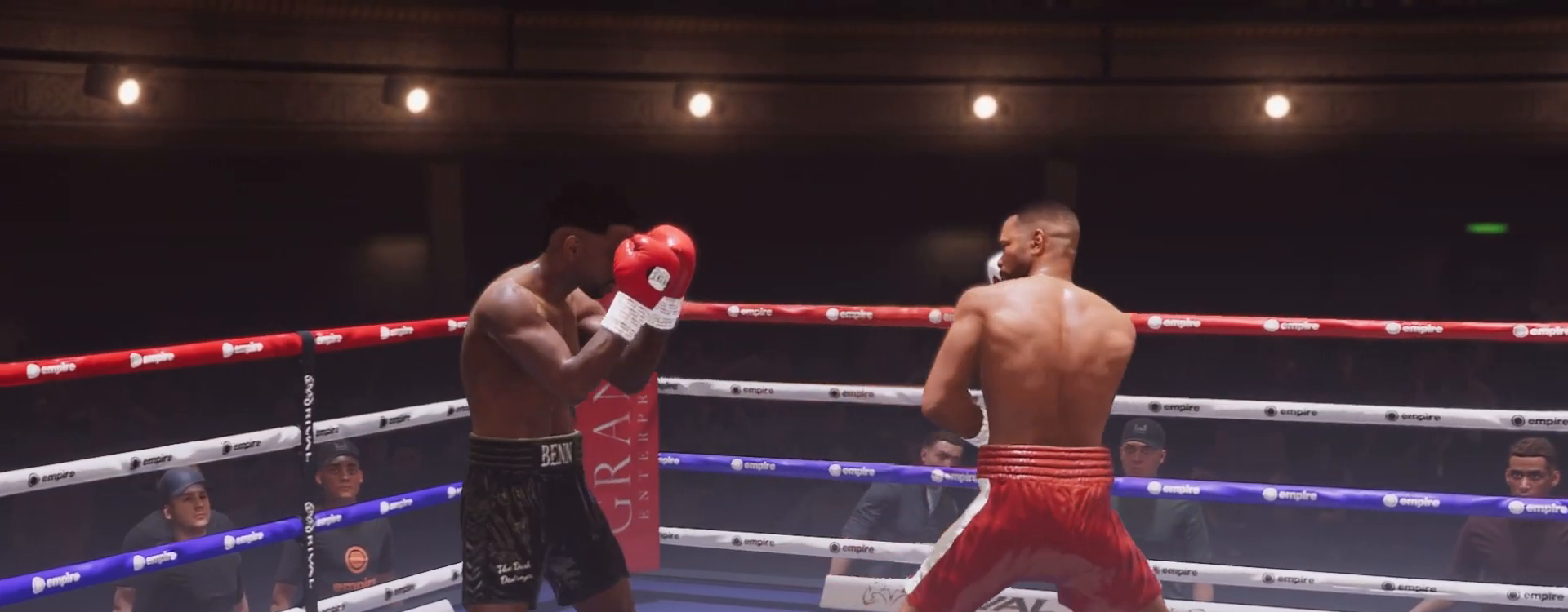
{"buttons": ["R2"], "left_stick": "center", "right_stick": "center", "events": [[100, "left_stick", "center"]]}
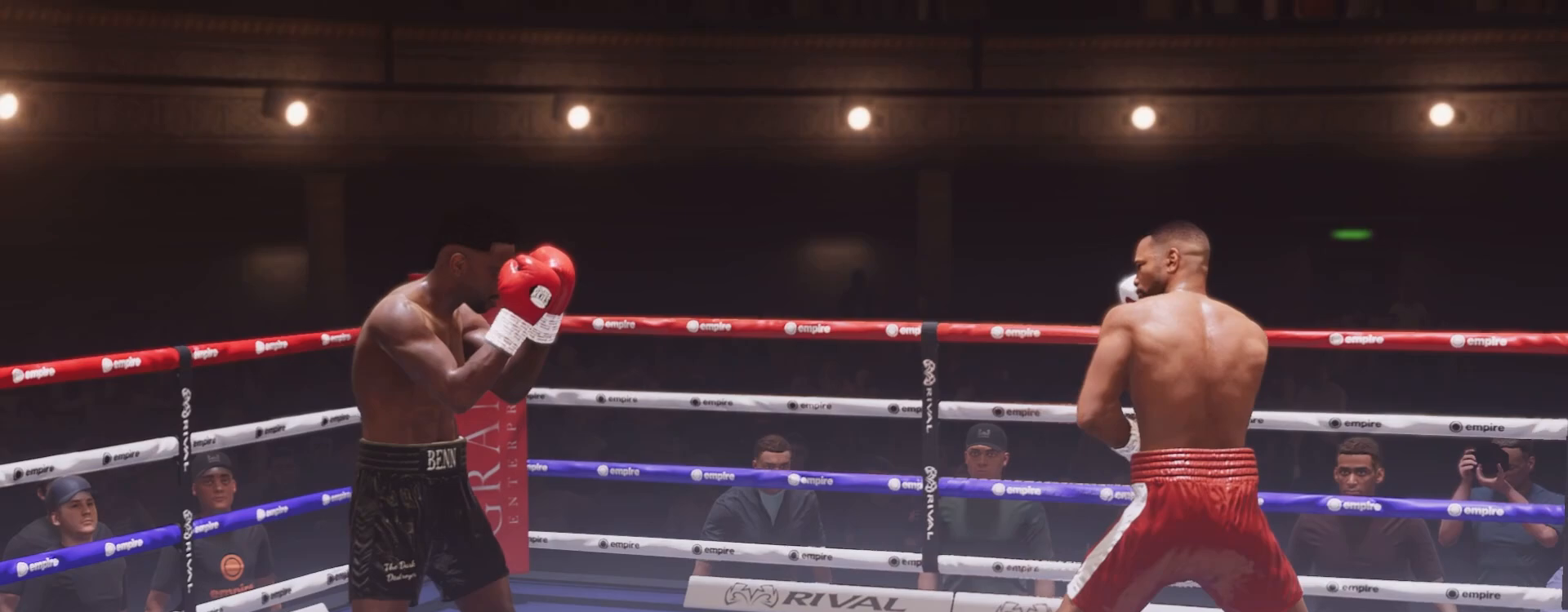
{"buttons": ["R2"], "left_stick": "left", "right_stick": "center", "events": [[50, "left_stick", "right"], [217, "left_stick", "center"], [267, "left_stick", "left"]]}
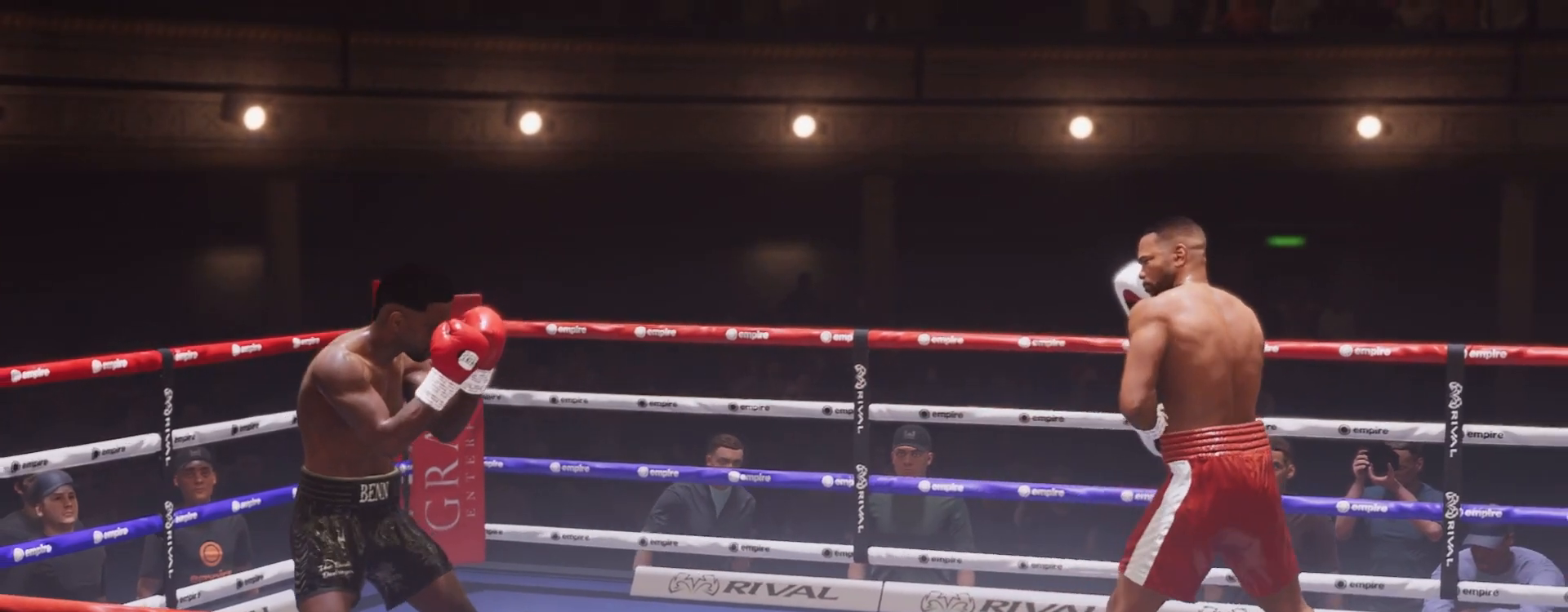
{"buttons": ["R2"], "left_stick": "left", "right_stick": "center", "events": []}
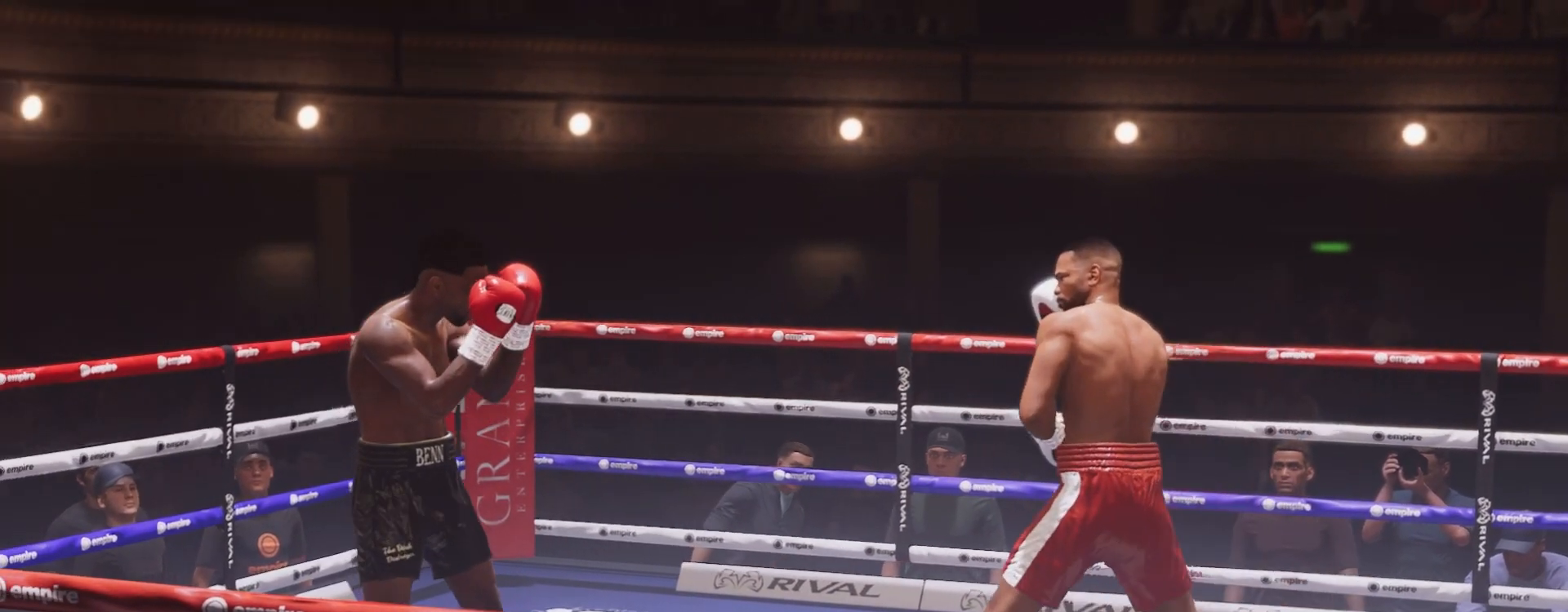
{"buttons": ["R2"], "left_stick": "left", "right_stick": "center", "events": []}
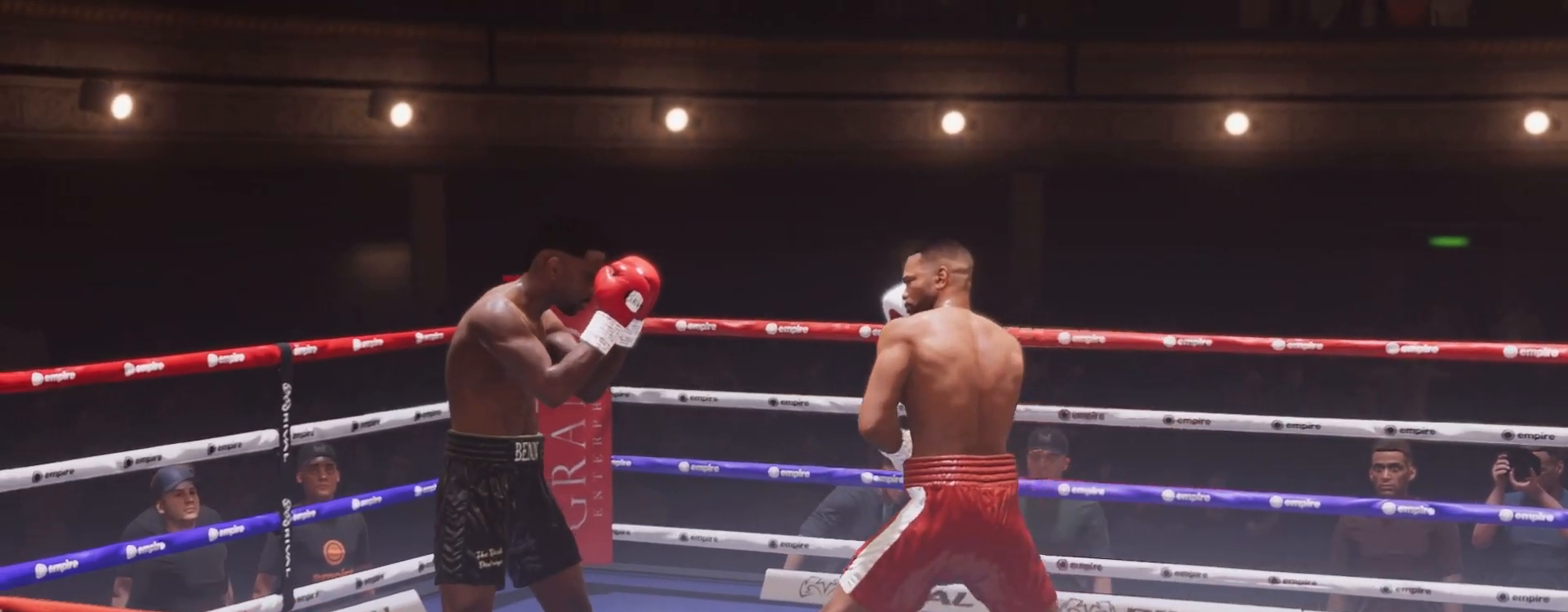
{"buttons": ["R2"], "left_stick": "center", "right_stick": "center", "events": [[417, "left_stick", "center"]]}
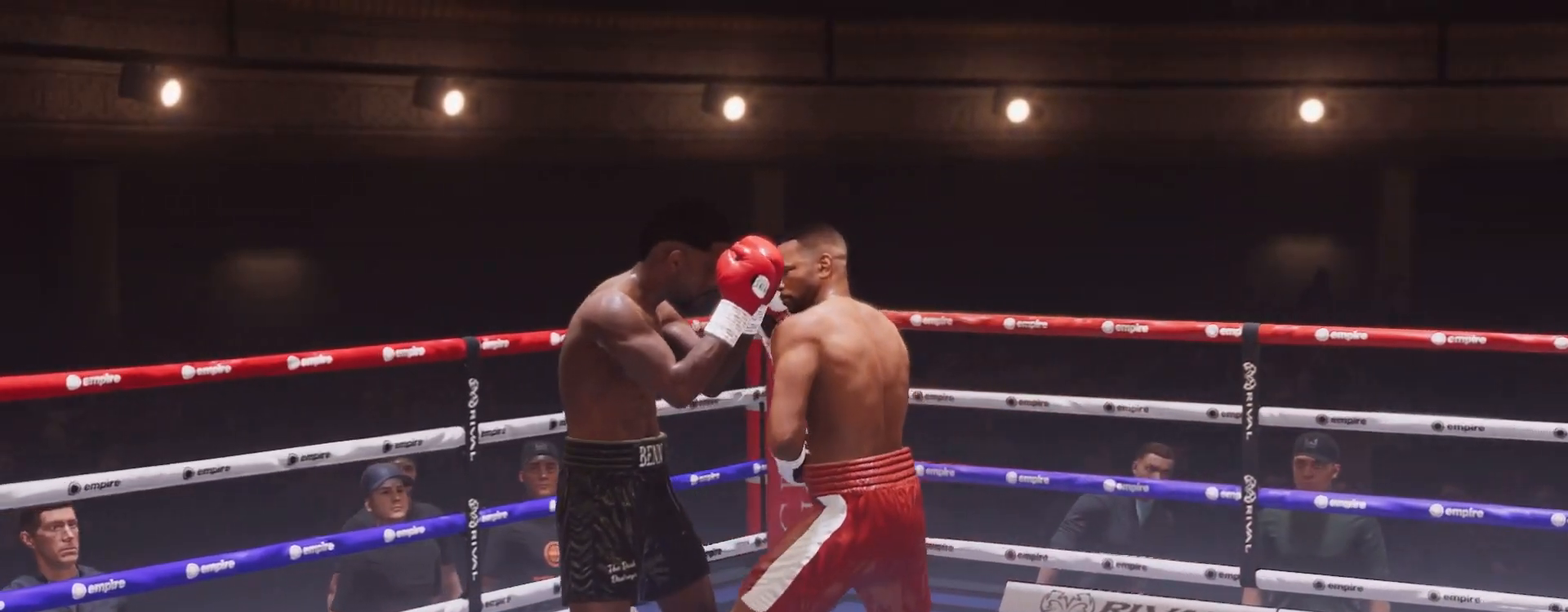
{"buttons": ["R2"], "left_stick": "center", "right_stick": "center", "events": []}
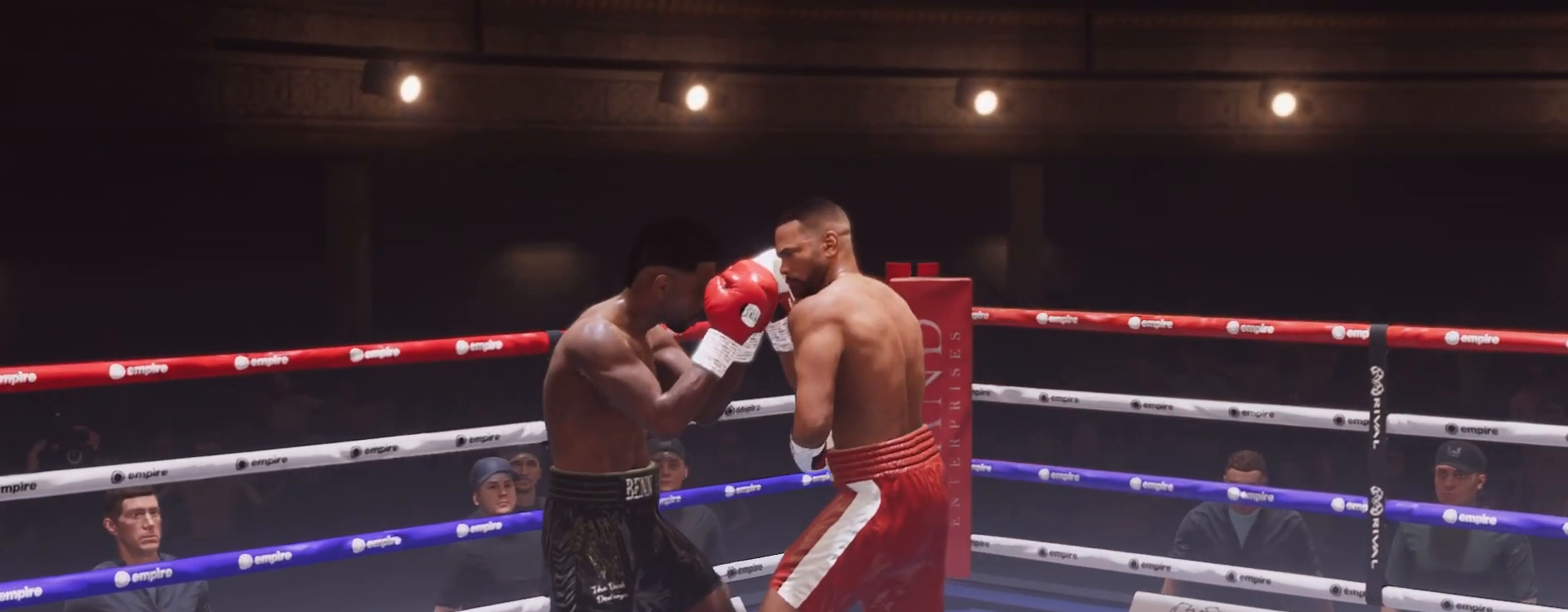
{"buttons": ["R2"], "left_stick": "right", "right_stick": "center", "events": [[333, "left_stick", "right"]]}
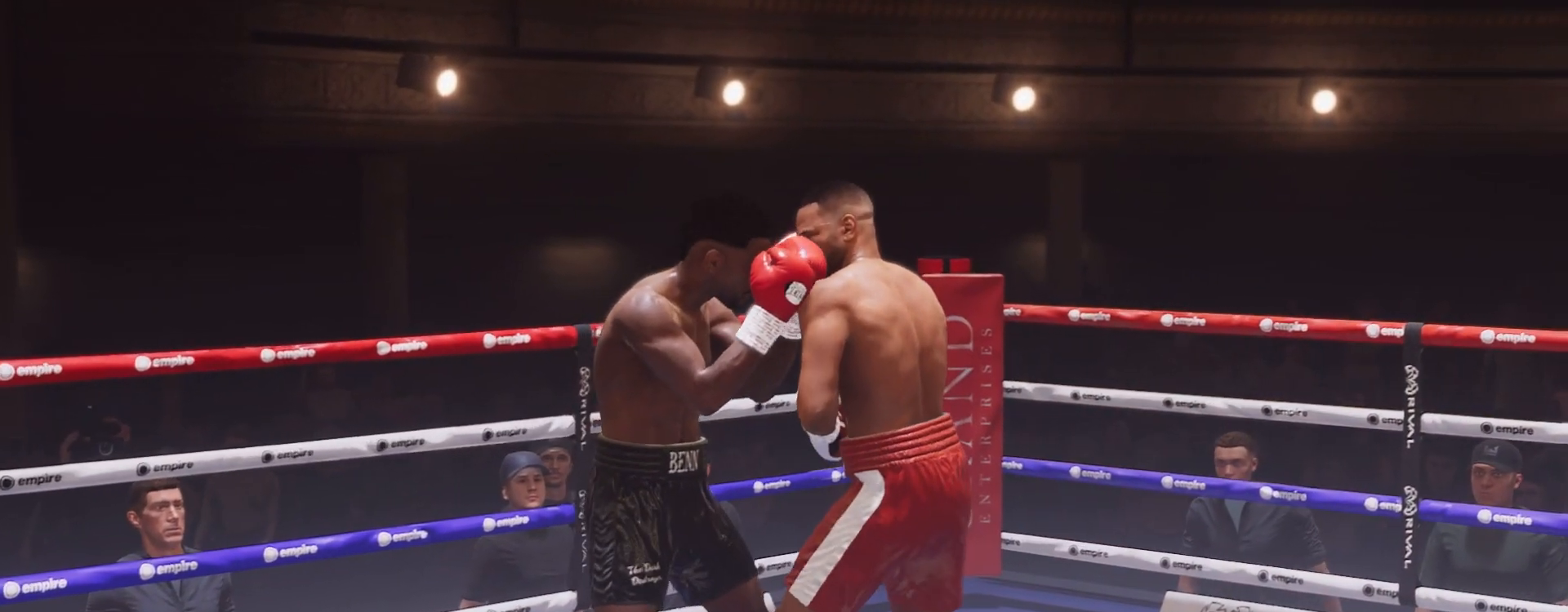
{"buttons": ["R2"], "left_stick": "right", "right_stick": "center", "events": []}
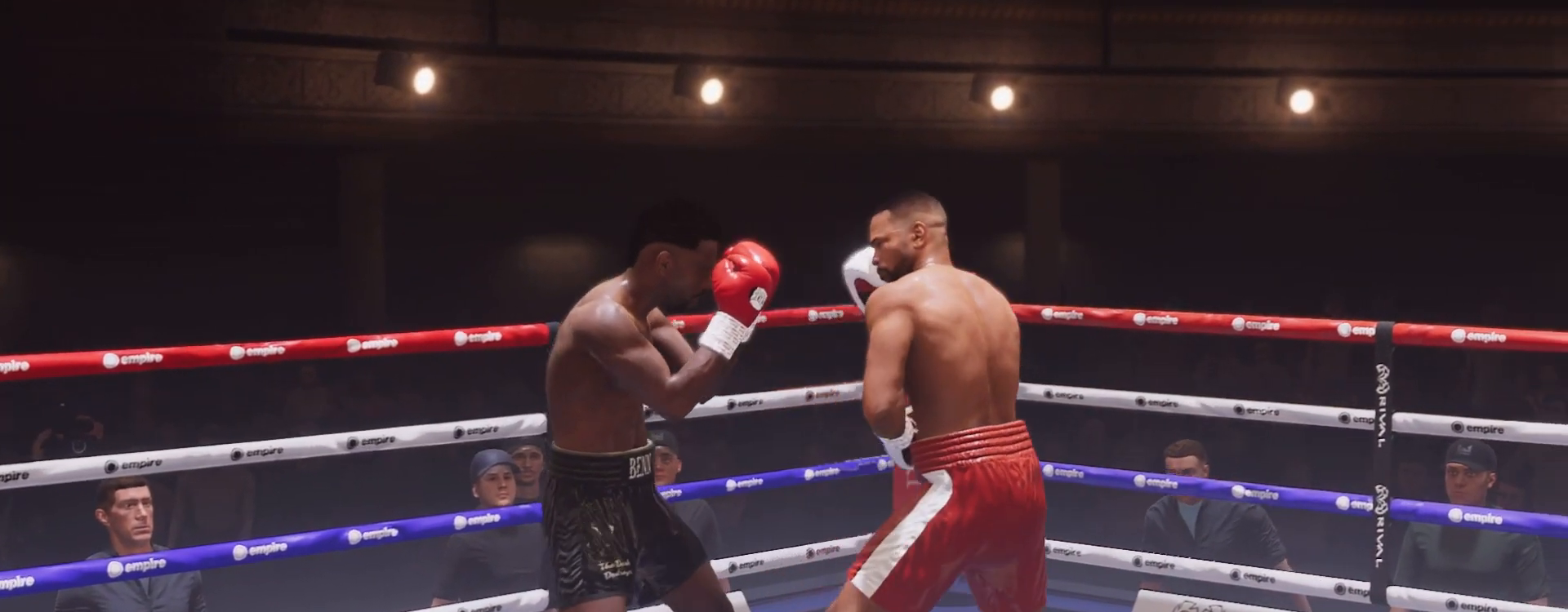
{"buttons": ["R2"], "left_stick": "center", "right_stick": "center", "events": [[400, "left_stick", "center"]]}
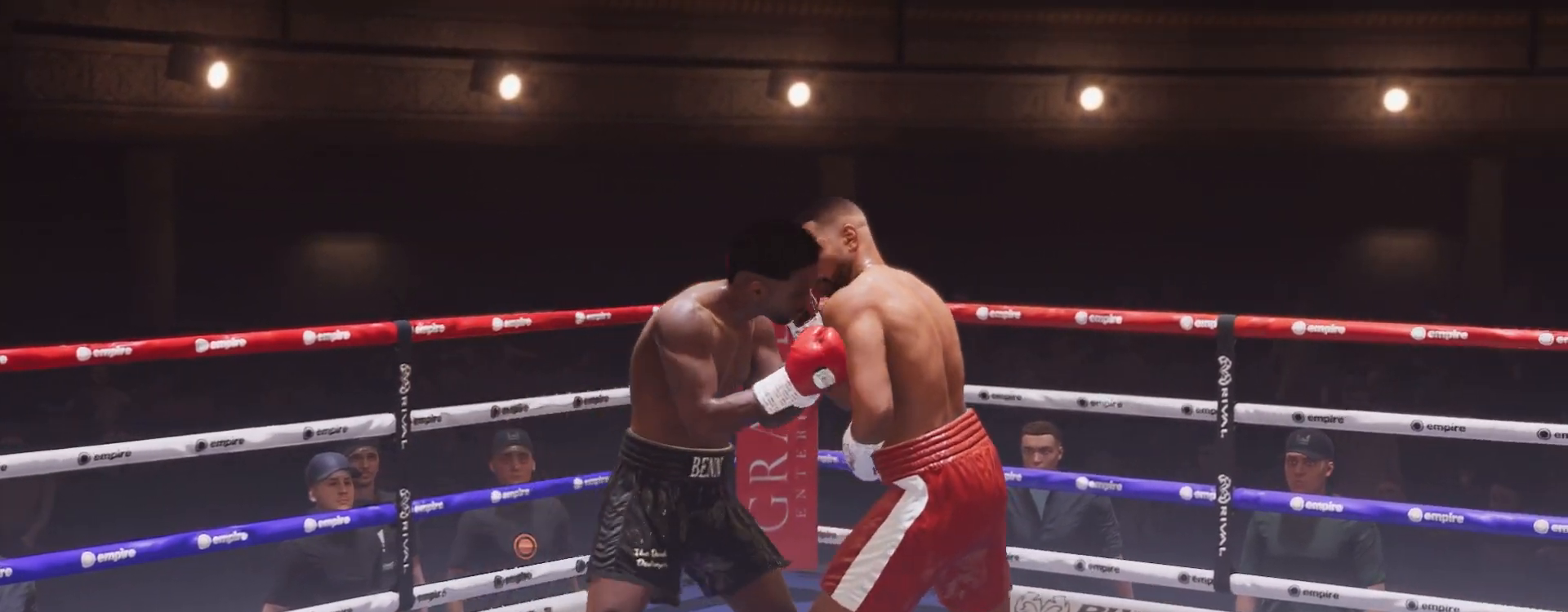
{"buttons": ["R2"], "left_stick": "center", "right_stick": "center", "events": []}
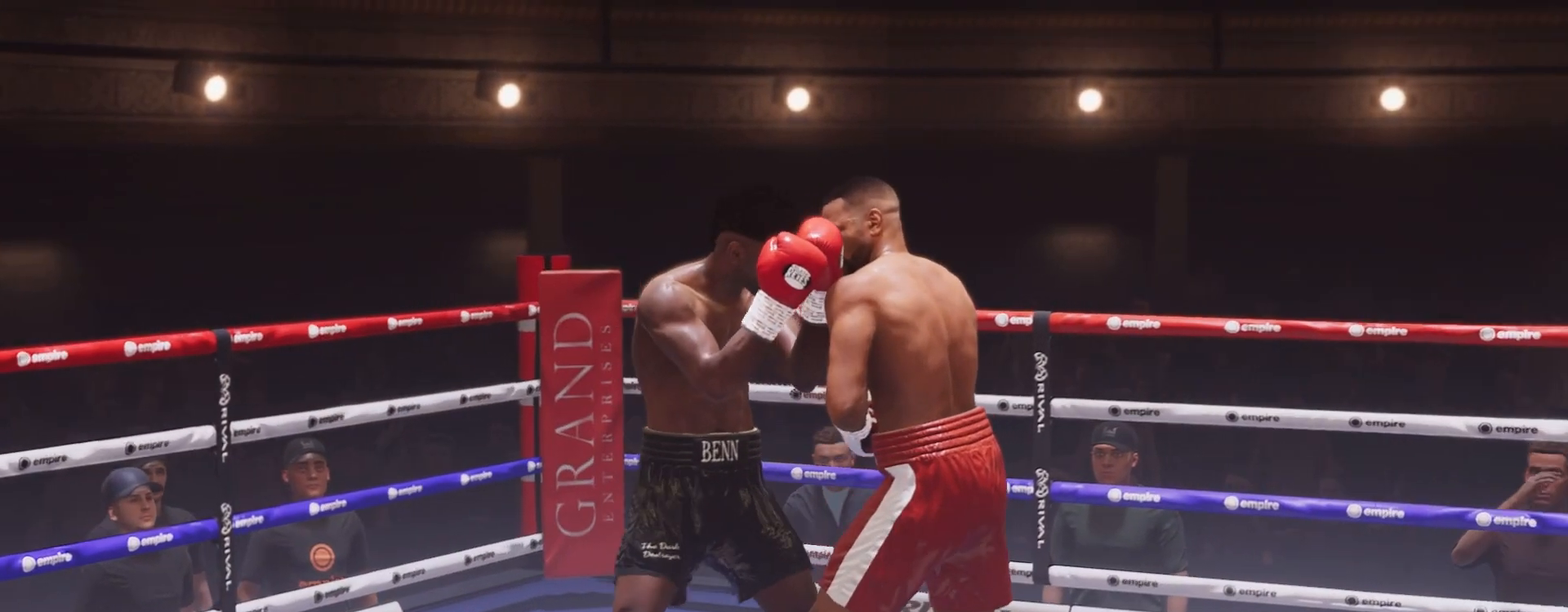
{"buttons": ["R2"], "left_stick": "right", "right_stick": "center", "events": [[150, "left_stick", "right"]]}